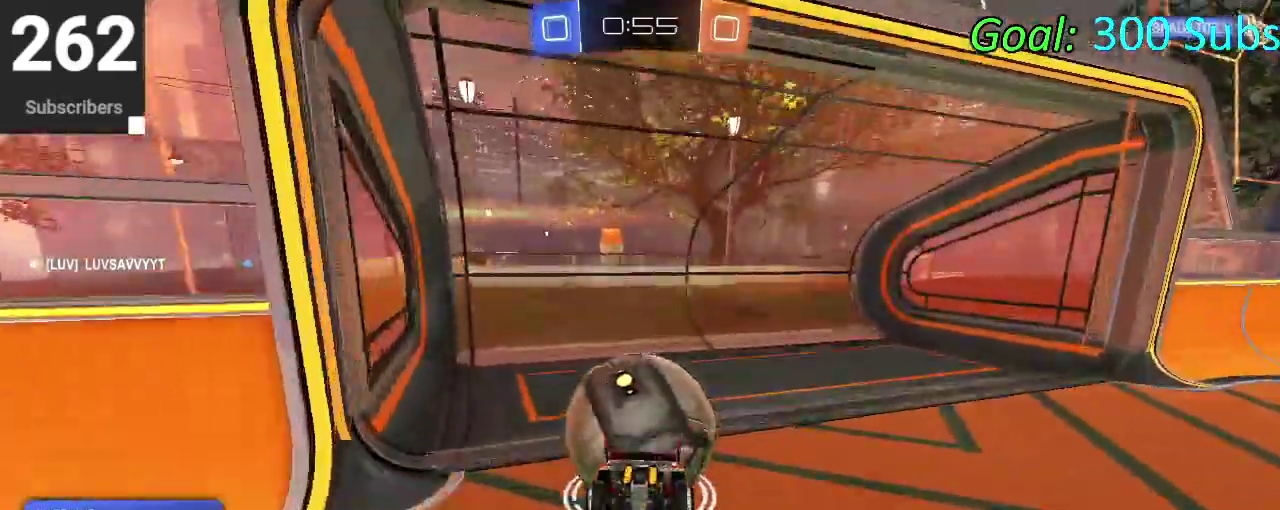
Gameplay with a controller (PlayStation layout); each line is a JSON object with the inputs held at the frame after it. "events" lists button and stick changes between this image and that frame as [ms after this image, input, new state], when the widget could be followed in between. Not read: L1 R1.
{"buttons": ["R2"], "left_stick": "center", "right_stick": "center", "events": [[467, "R2", "down"]]}
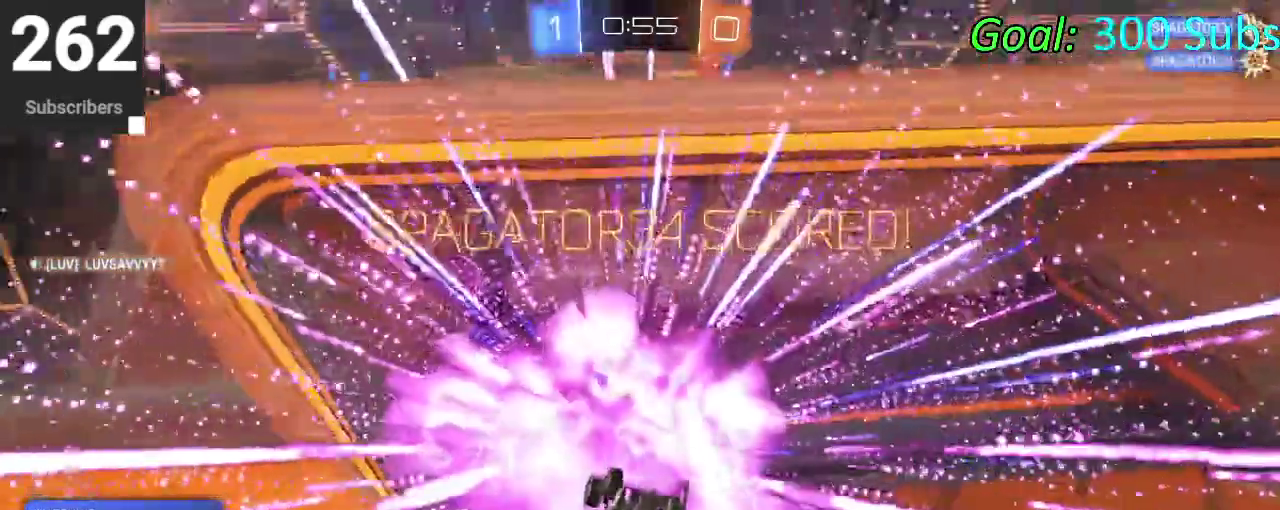
{"buttons": [], "left_stick": "center", "right_stick": "center", "events": [[17, "R2", "up"]]}
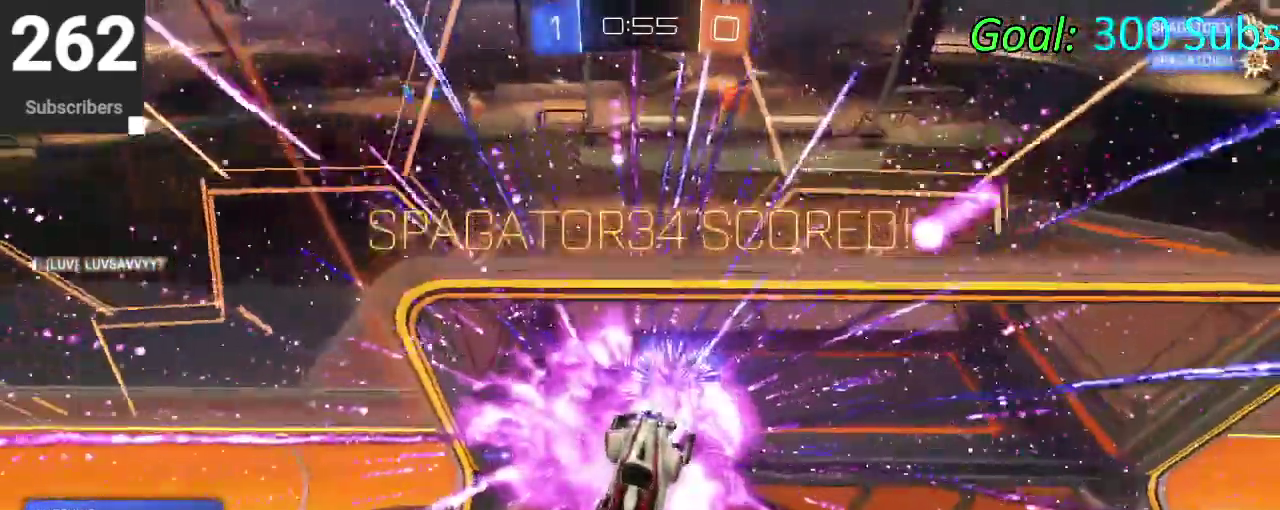
{"buttons": [], "left_stick": "center", "right_stick": "center", "events": []}
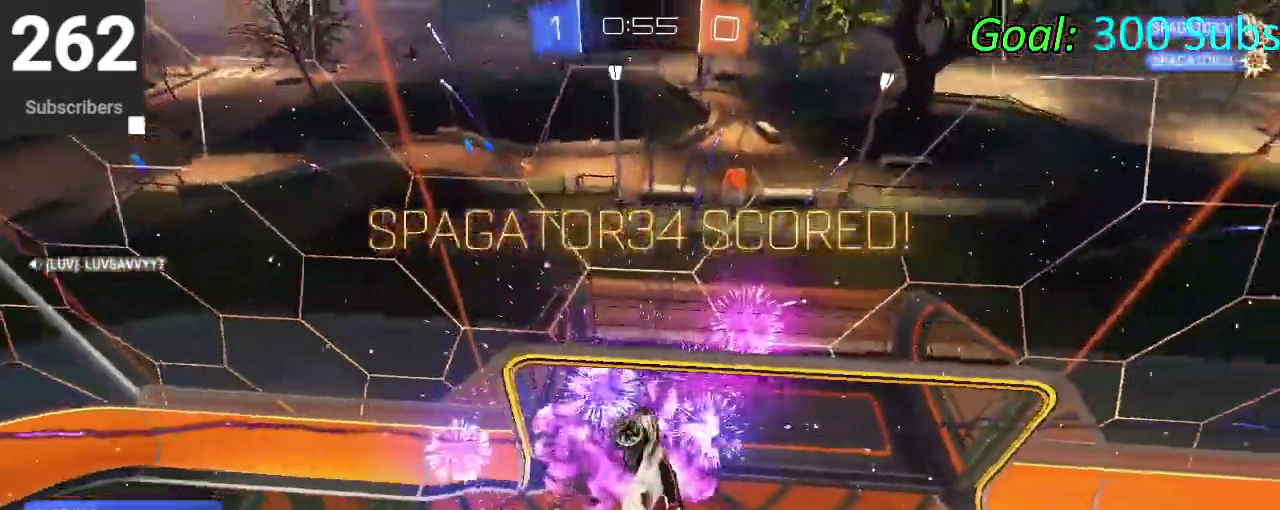
{"buttons": [], "left_stick": "center", "right_stick": "center", "events": []}
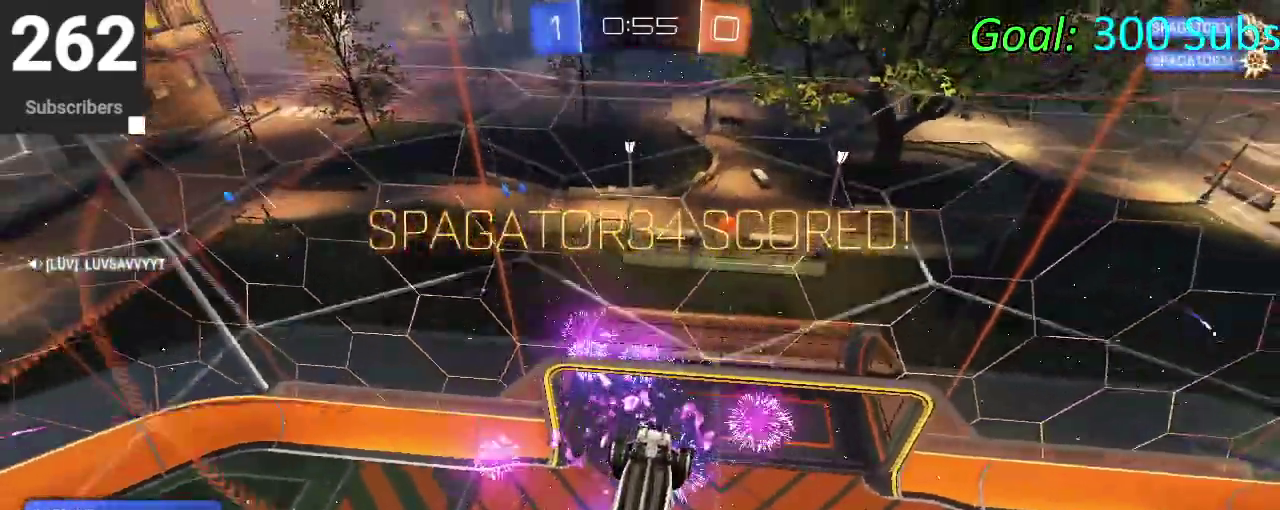
{"buttons": [], "left_stick": "center", "right_stick": "center", "events": []}
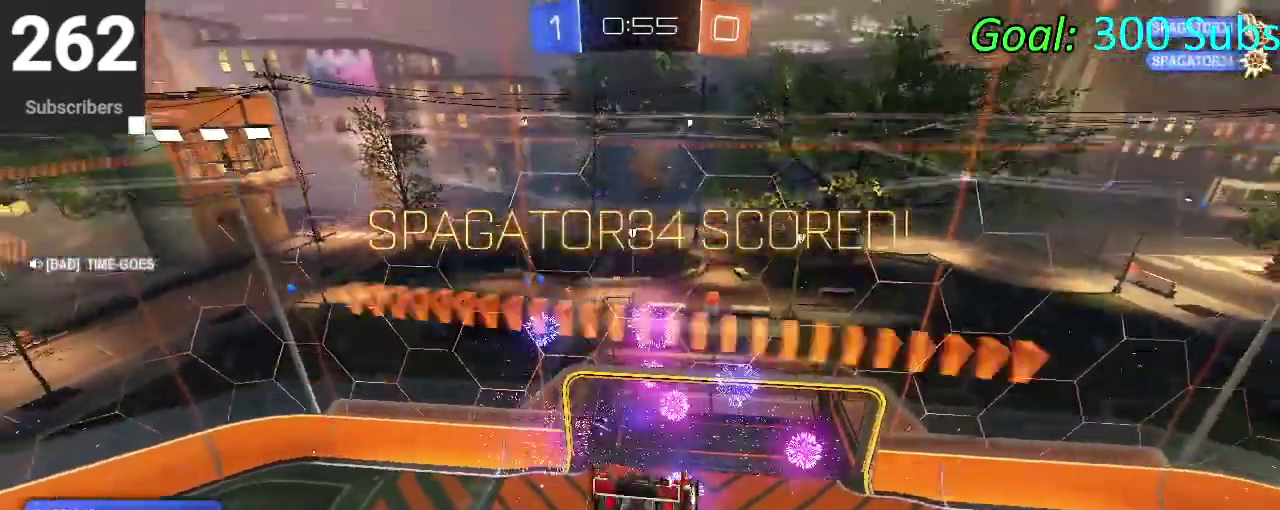
{"buttons": [], "left_stick": "center", "right_stick": "center", "events": []}
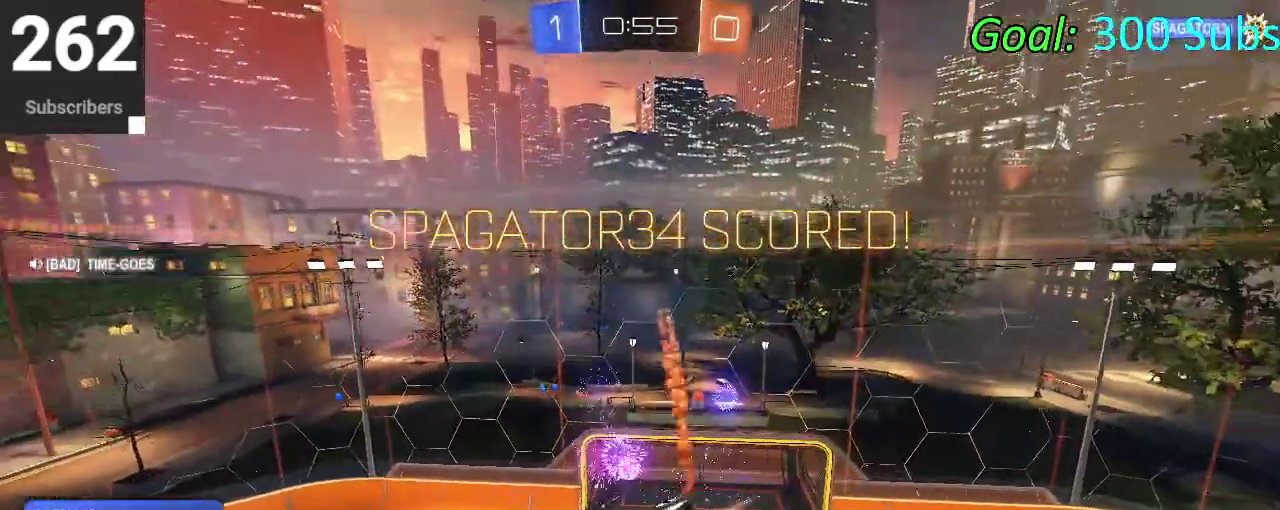
{"buttons": [], "left_stick": "center", "right_stick": "center", "events": []}
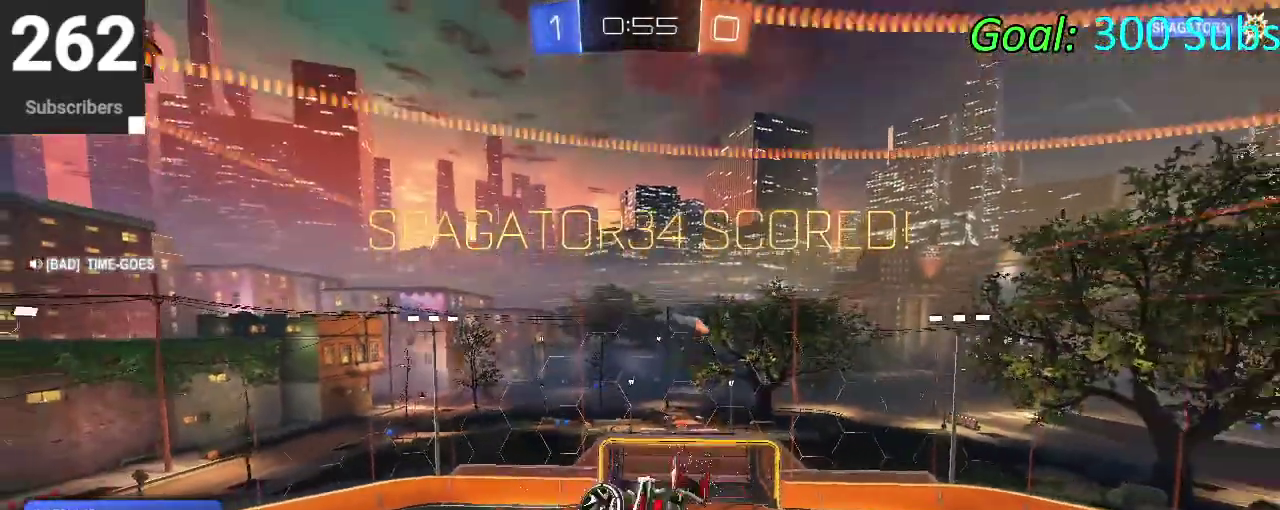
{"buttons": [], "left_stick": "center", "right_stick": "center", "events": []}
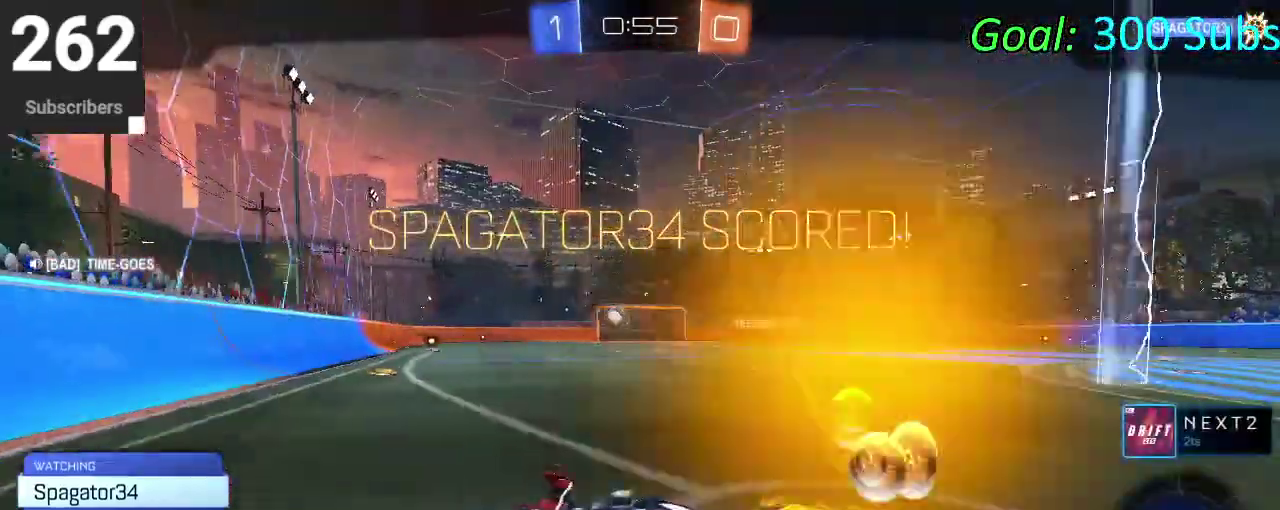
{"buttons": [], "left_stick": "center", "right_stick": "center", "events": []}
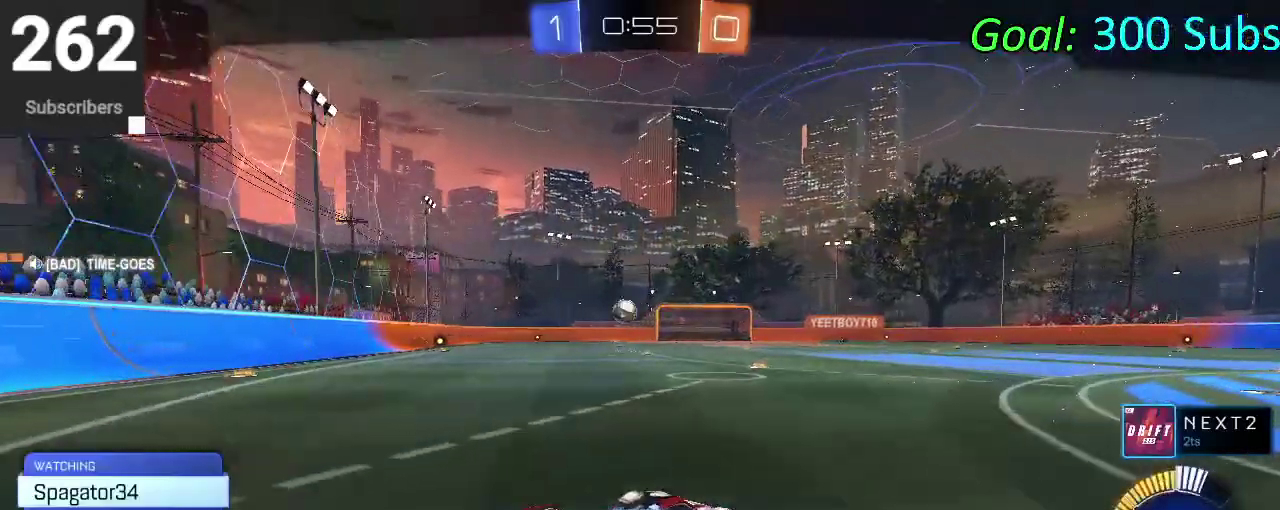
{"buttons": [], "left_stick": "center", "right_stick": "center", "events": []}
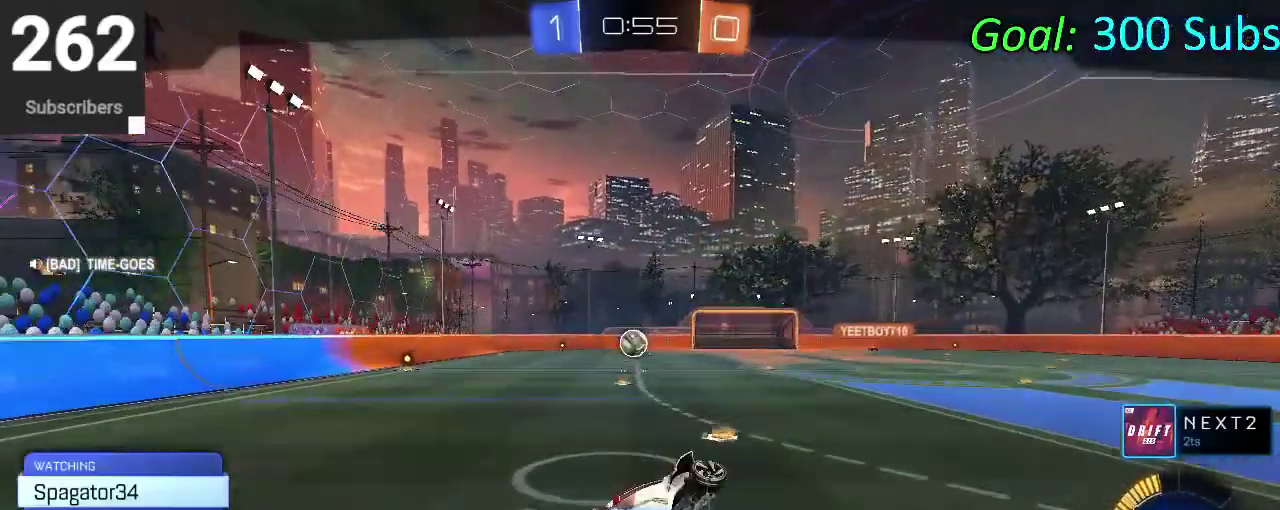
{"buttons": ["DPAD_DOWN"], "left_stick": "center", "right_stick": "center", "events": [[367, "DPAD_DOWN", "down"]]}
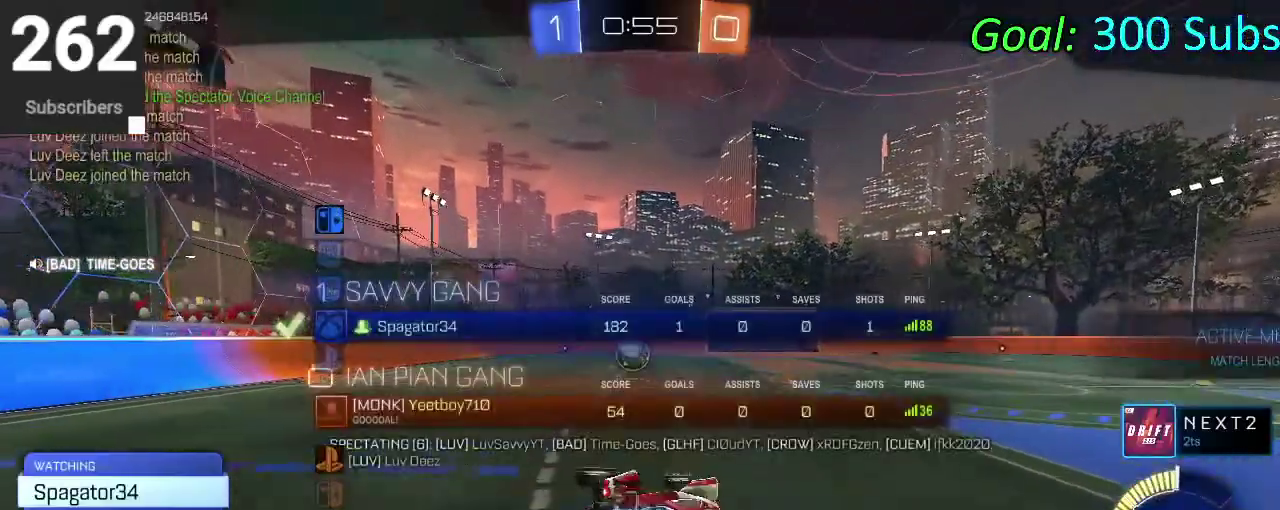
{"buttons": ["DPAD_DOWN"], "left_stick": "center", "right_stick": "center", "events": []}
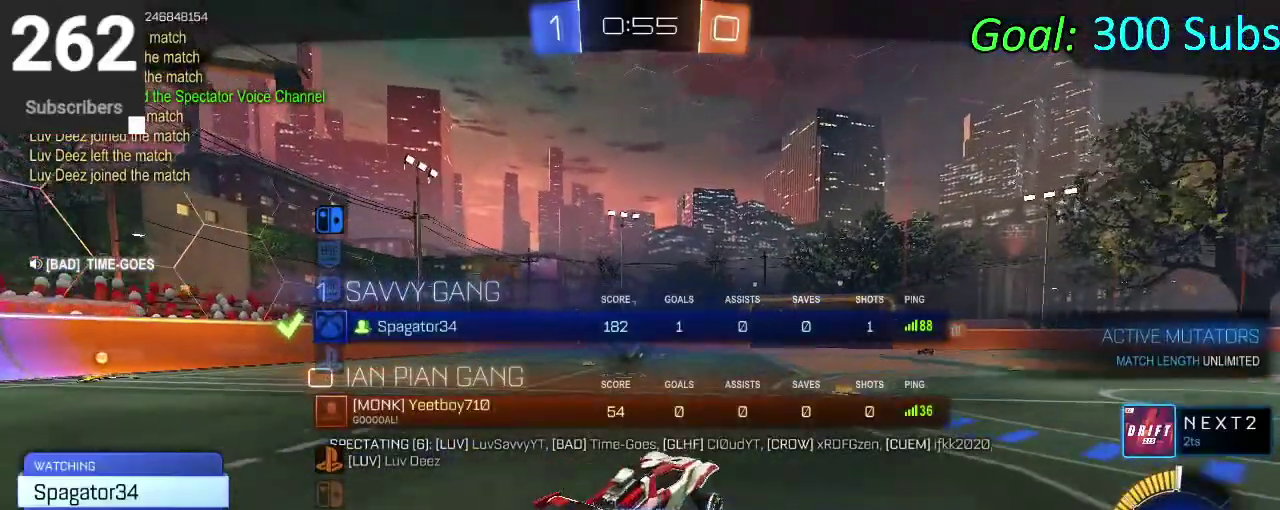
{"buttons": ["DPAD_DOWN"], "left_stick": "center", "right_stick": "center", "events": []}
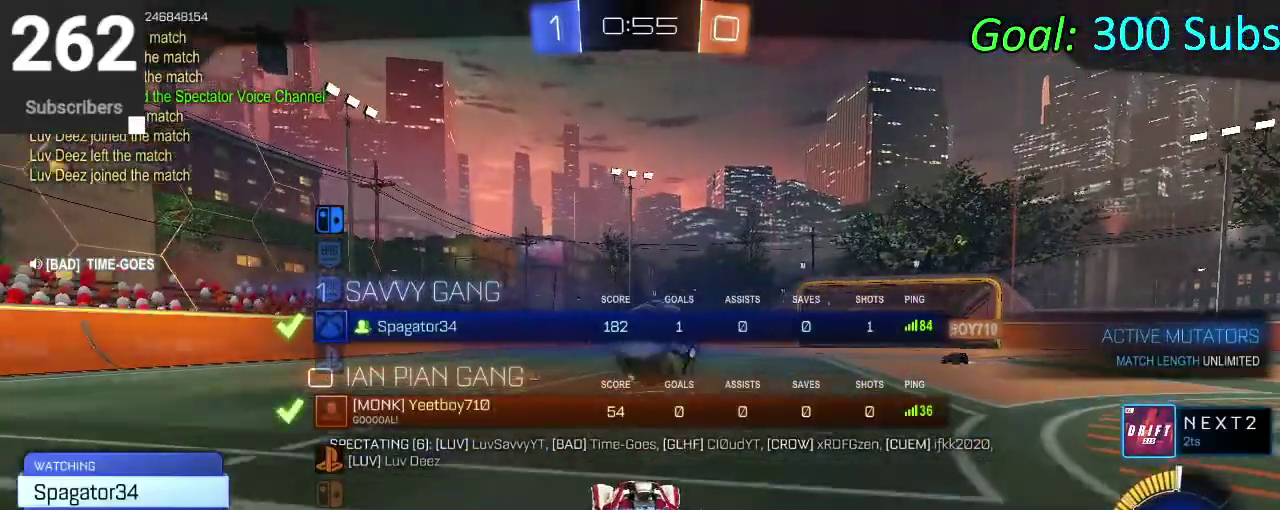
{"buttons": ["DPAD_DOWN"], "left_stick": "center", "right_stick": "center", "events": []}
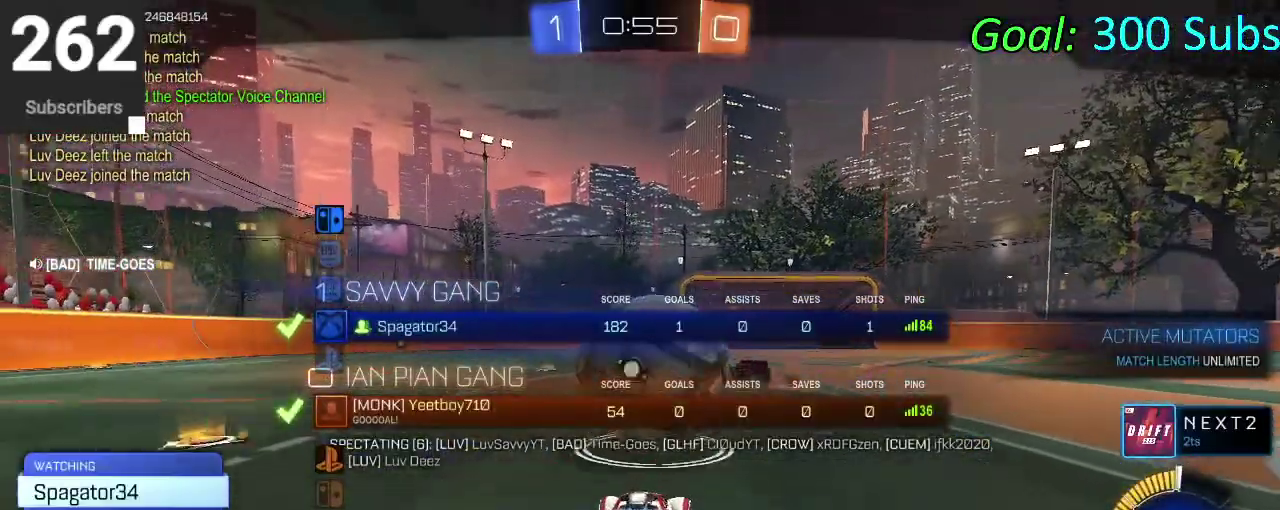
{"buttons": ["DPAD_DOWN"], "left_stick": "center", "right_stick": "center", "events": []}
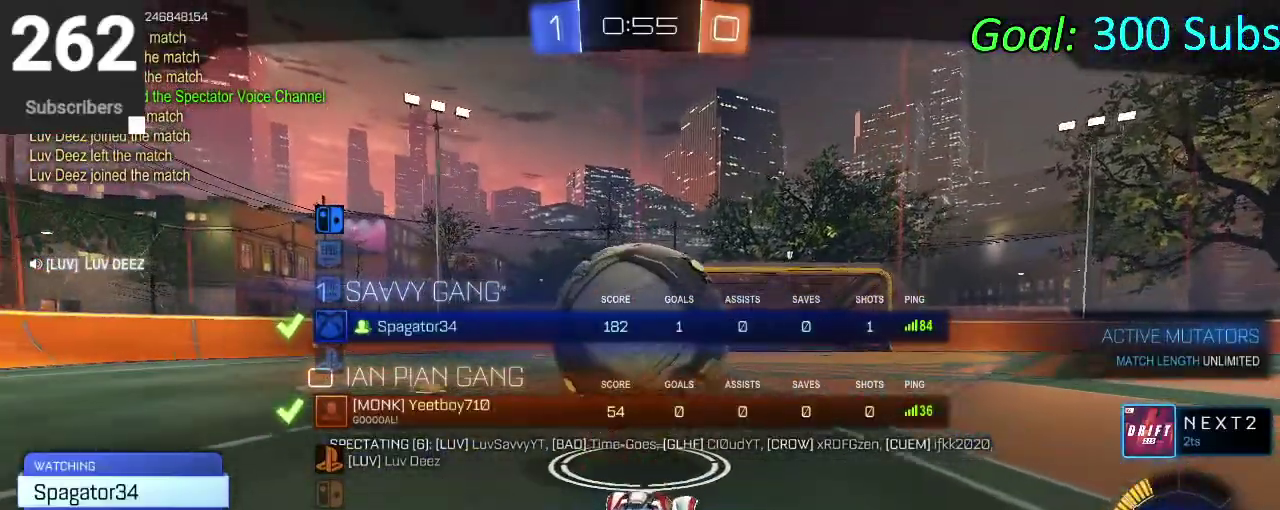
{"buttons": ["DPAD_DOWN"], "left_stick": "center", "right_stick": "center", "events": []}